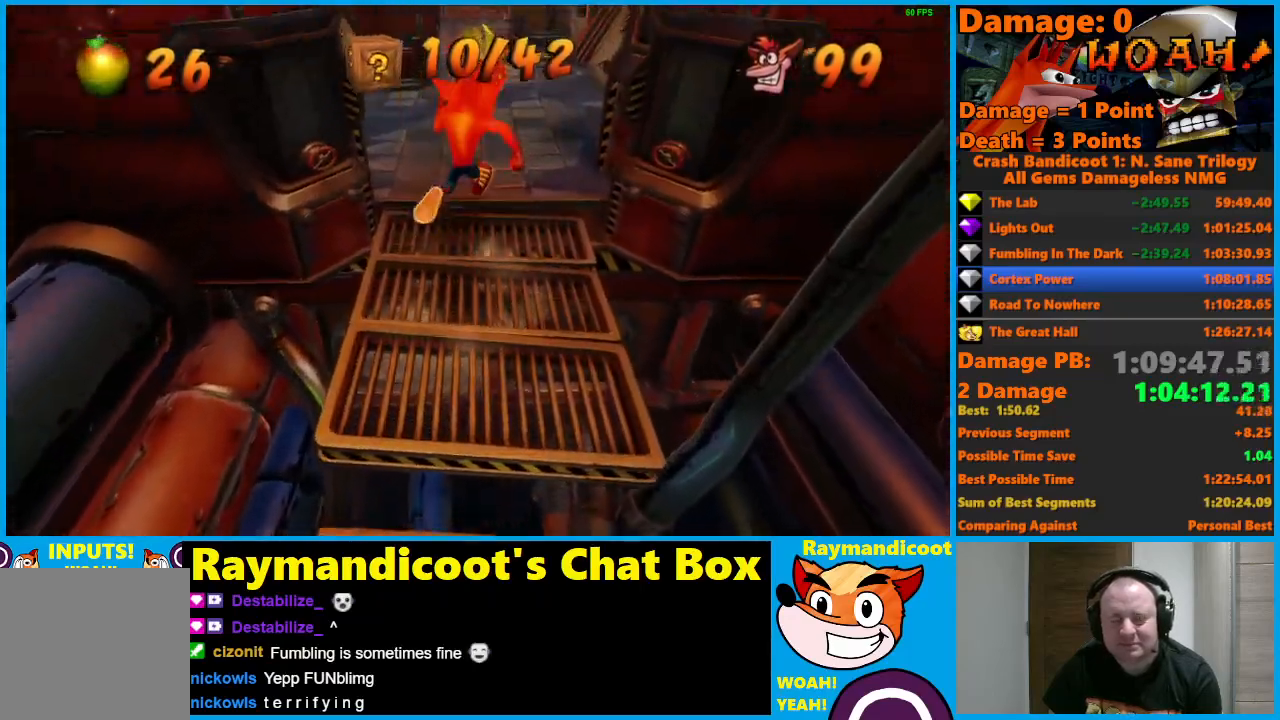
Gameplay with a controller (Xbox layout); each line is a JSON object with the inputs held at the frame after it. "events" lists button and stick changes between this image and that frame as [ms after this image, input, new state], when the widget could be followed in between.
{"buttons": [], "left_stick": "up", "right_stick": "center", "events": []}
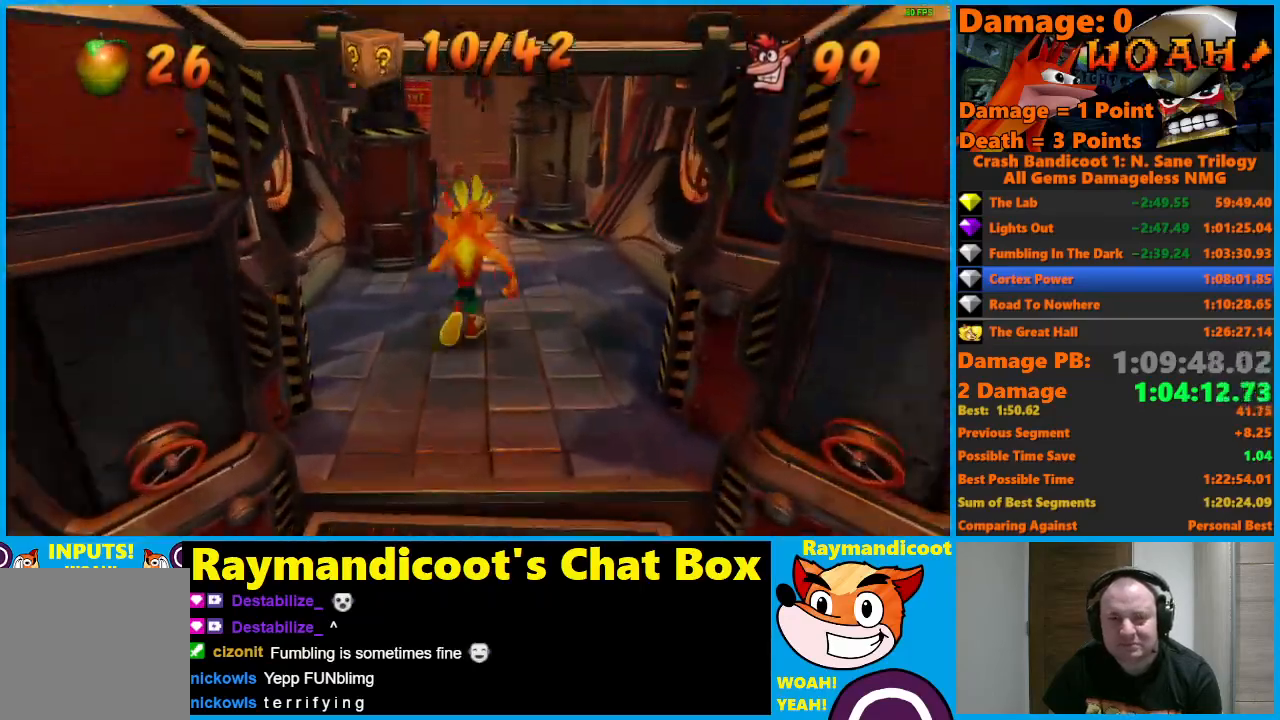
{"buttons": [], "left_stick": "up", "right_stick": "center", "events": []}
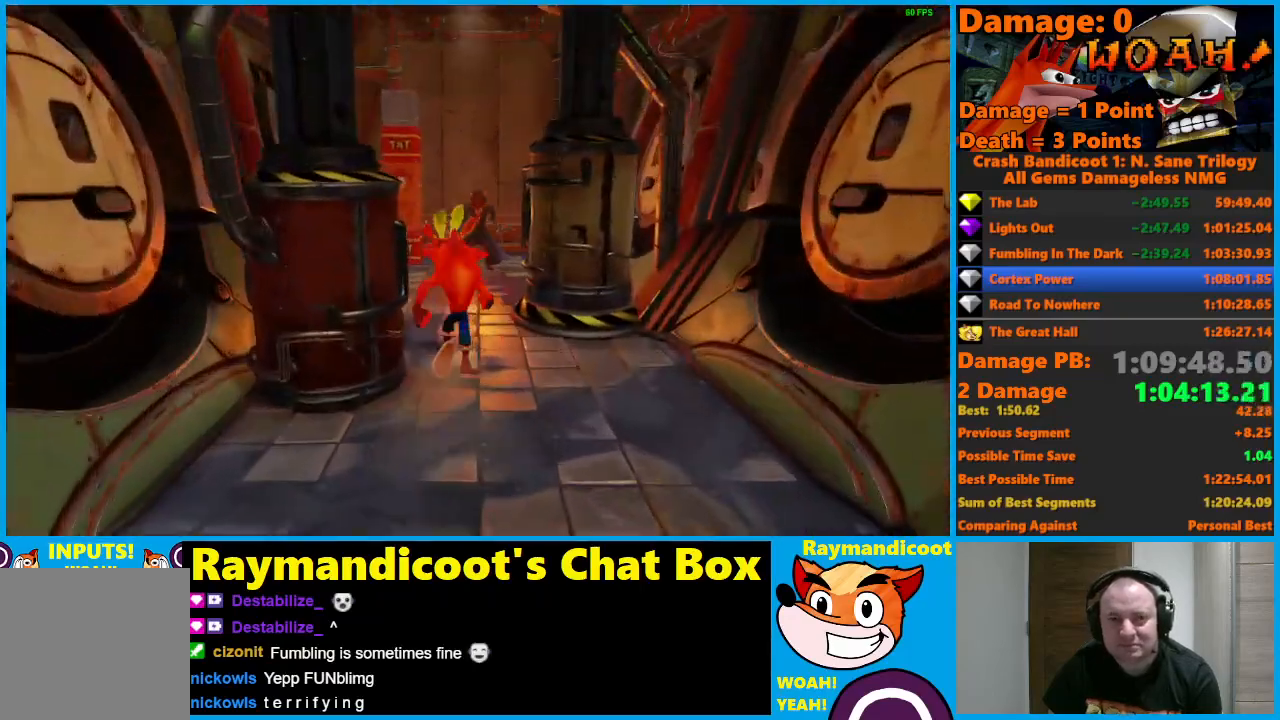
{"buttons": [], "left_stick": "up", "right_stick": "center", "events": [[333, "left_stick", "up-left"], [483, "left_stick", "up"]]}
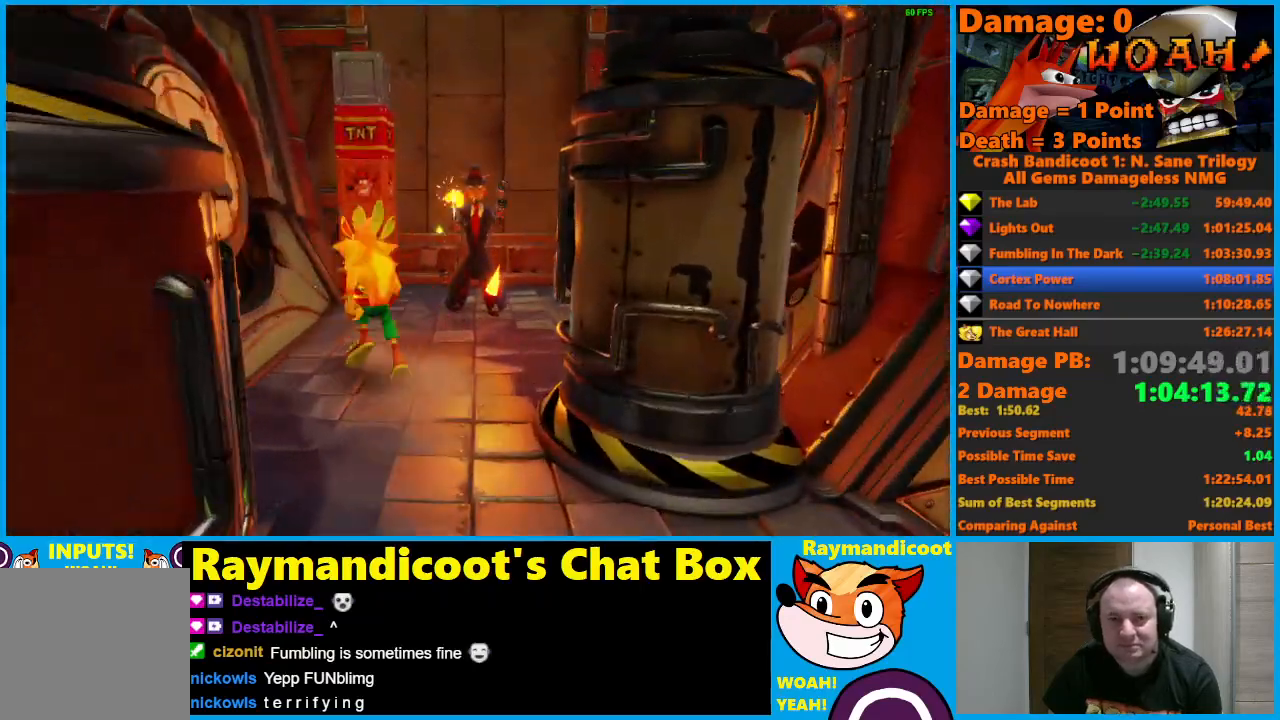
{"buttons": [], "left_stick": "up-right", "right_stick": "center", "events": [[483, "left_stick", "up-right"]]}
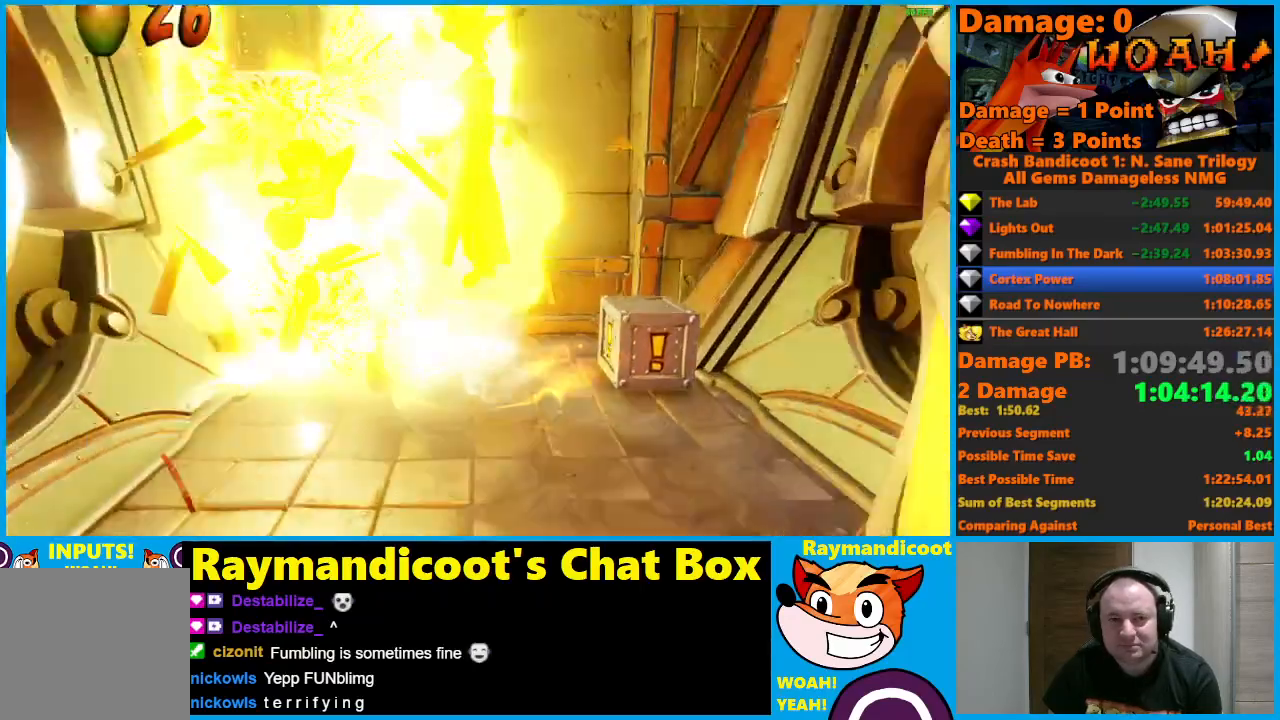
{"buttons": [], "left_stick": "down-left", "right_stick": "center", "events": [[83, "left_stick", "right"], [217, "left_stick", "down-right"], [350, "left_stick", "down-left"]]}
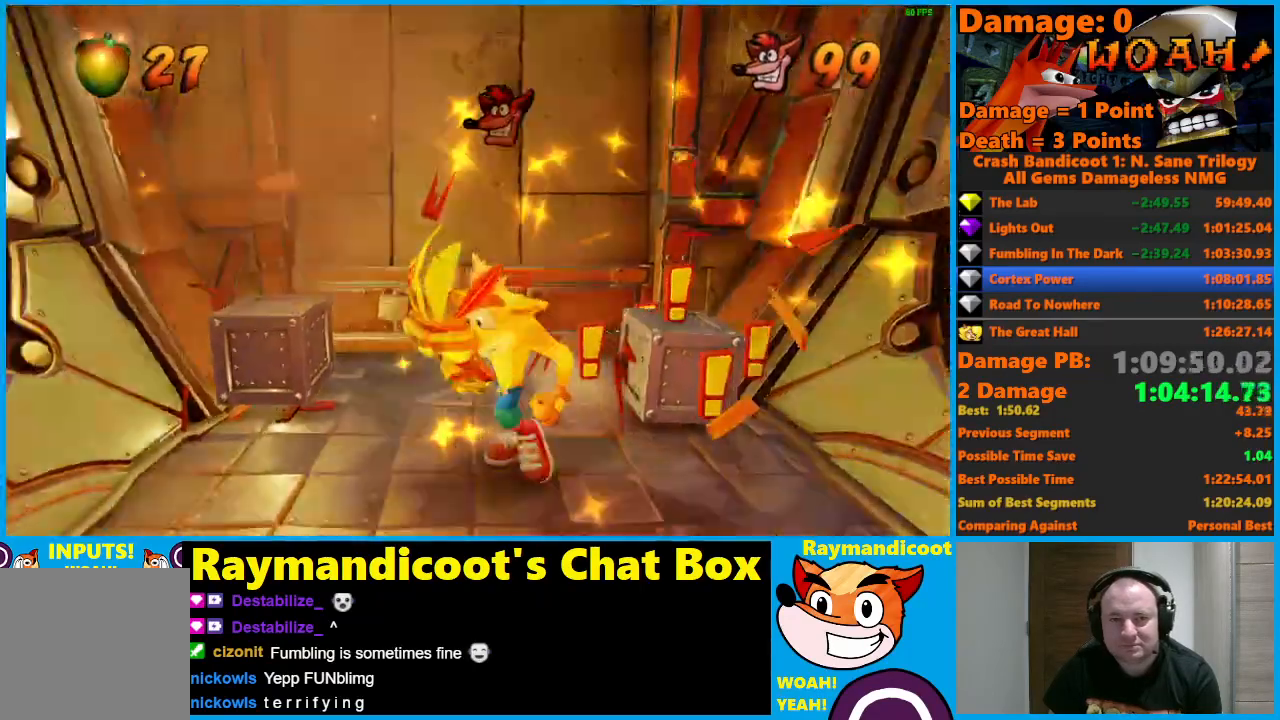
{"buttons": [], "left_stick": "down", "right_stick": "center", "events": [[33, "left_stick", "down"]]}
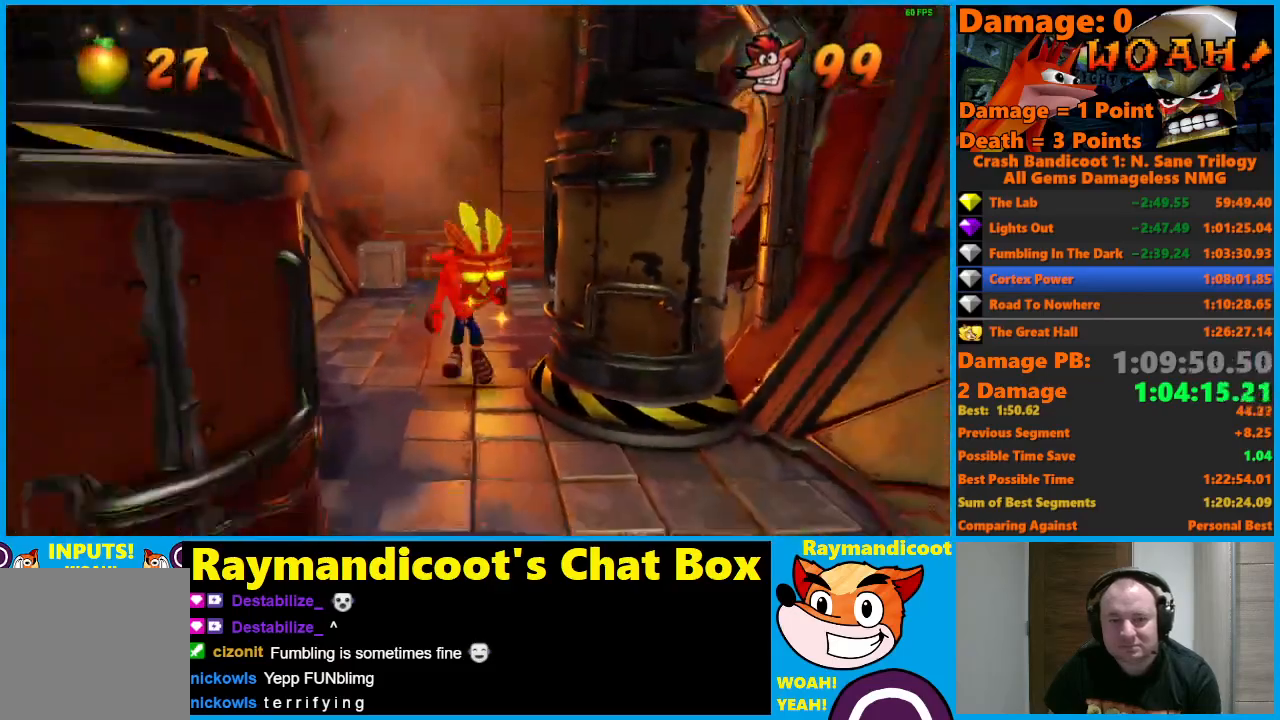
{"buttons": [], "left_stick": "down", "right_stick": "center", "events": []}
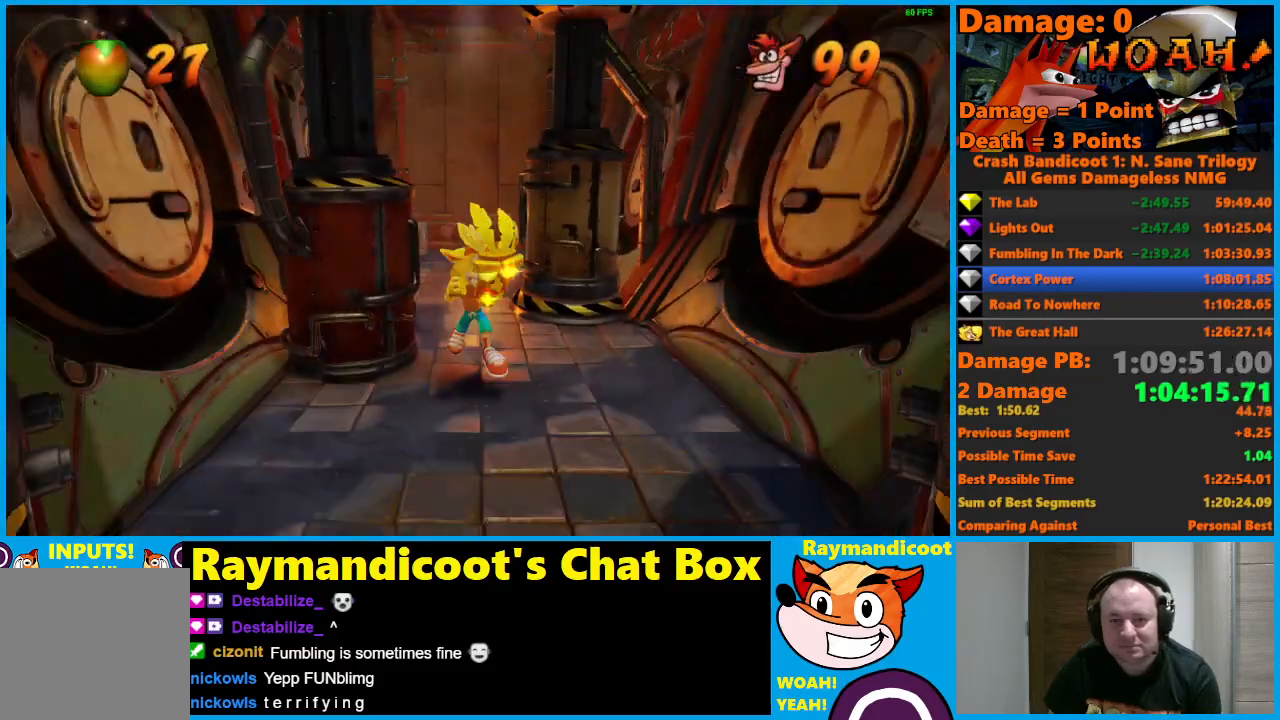
{"buttons": [], "left_stick": "down", "right_stick": "center", "events": []}
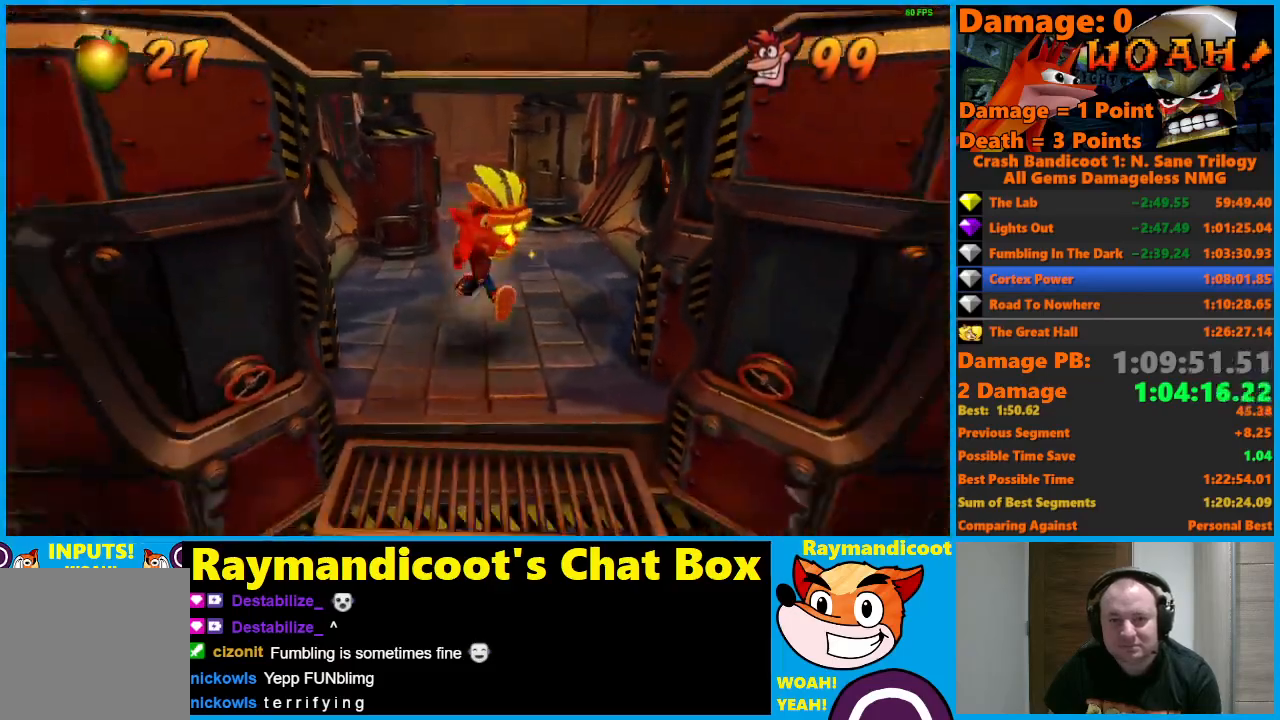
{"buttons": [], "left_stick": "down", "right_stick": "center", "events": [[333, "Y", "down"], [433, "Y", "up"]]}
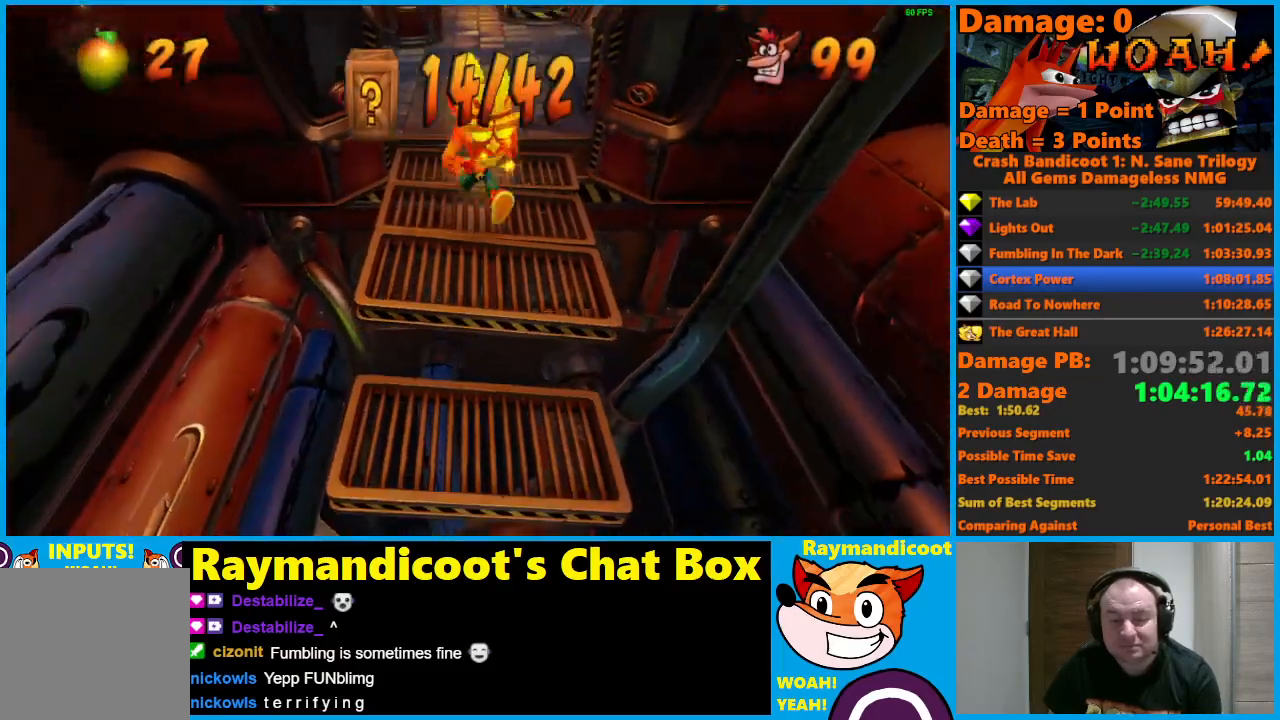
{"buttons": [], "left_stick": "down", "right_stick": "center", "events": []}
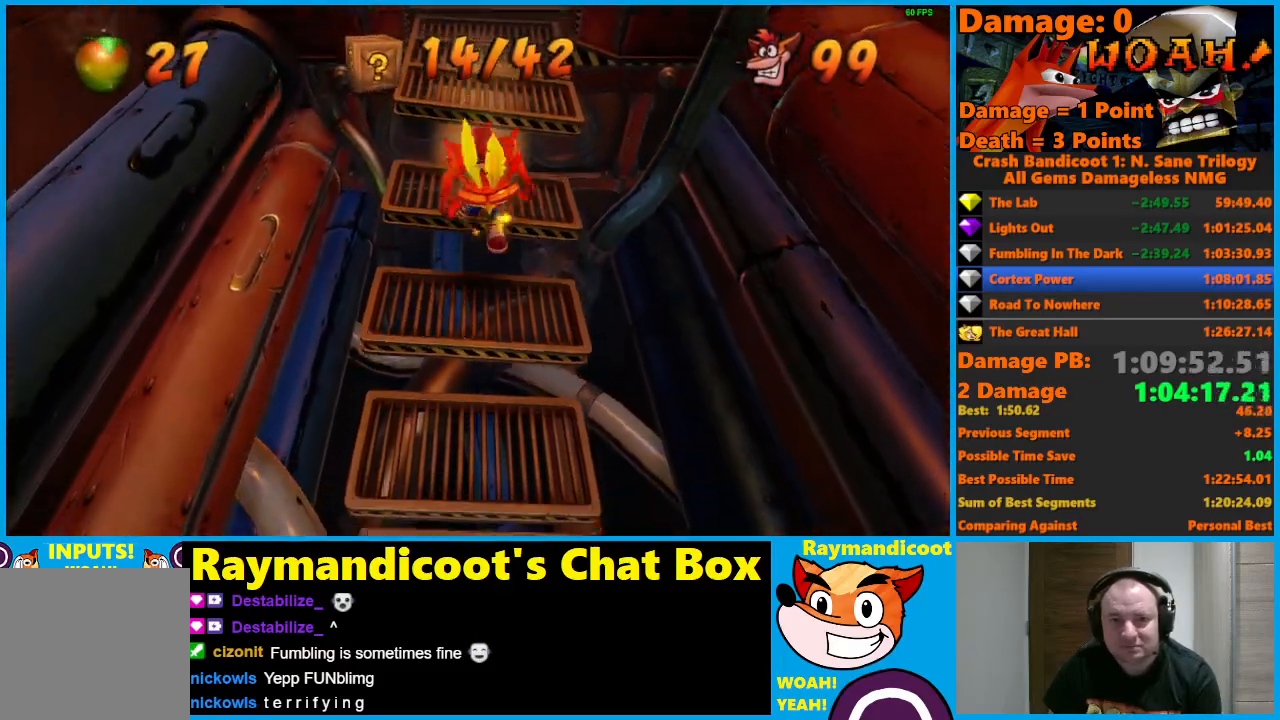
{"buttons": [], "left_stick": "down", "right_stick": "center", "events": []}
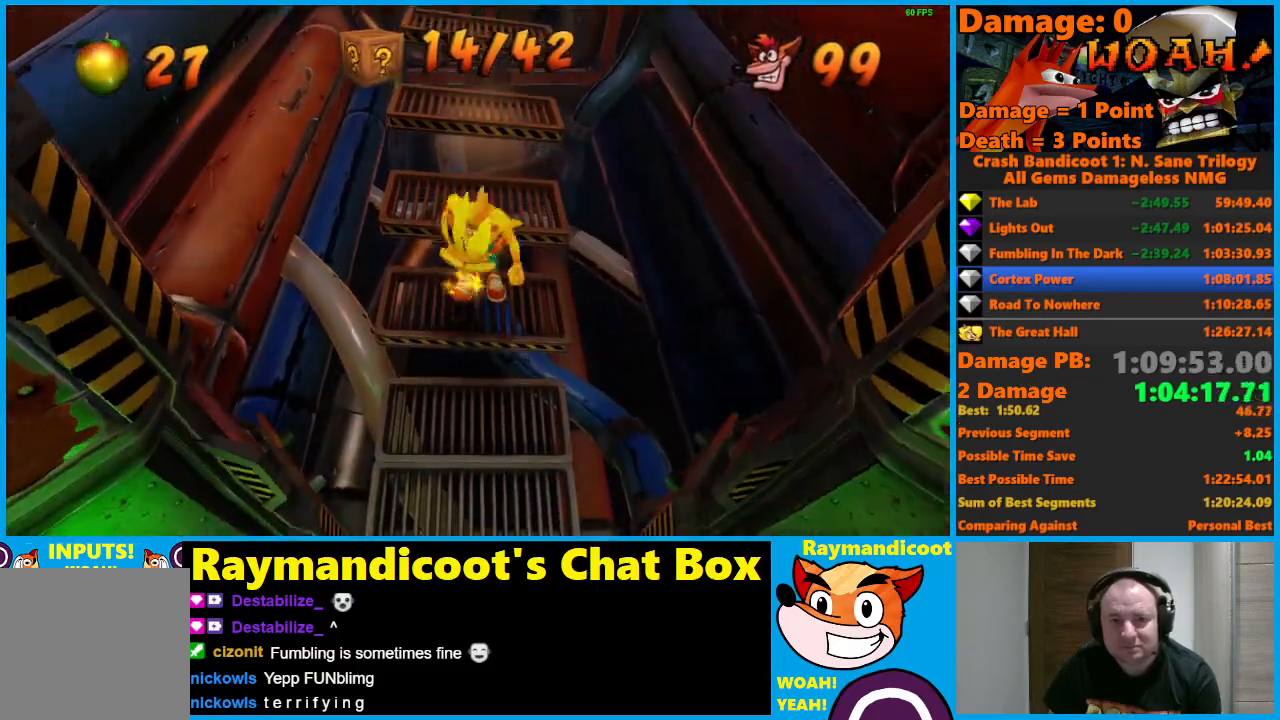
{"buttons": [], "left_stick": "down-left", "right_stick": "center", "events": [[167, "X", "down"], [350, "X", "up"], [383, "left_stick", "down-left"]]}
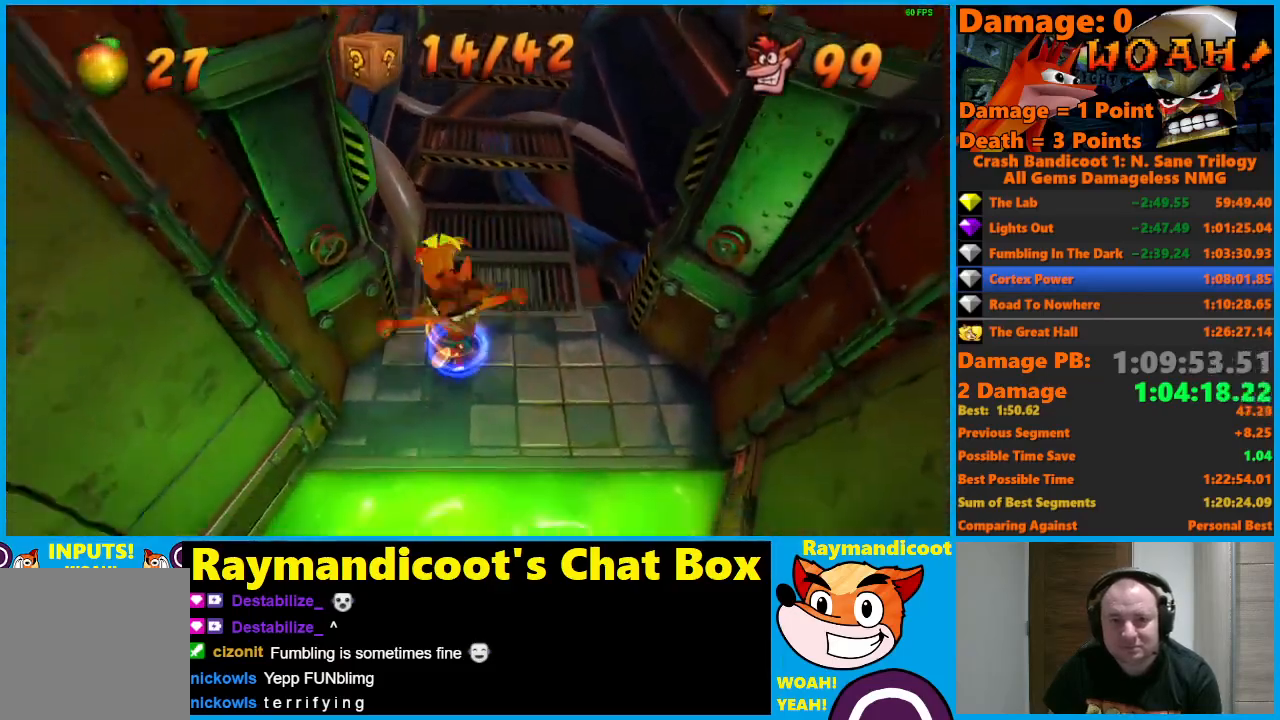
{"buttons": ["A"], "left_stick": "down-left", "right_stick": "center", "events": [[100, "A", "down"]]}
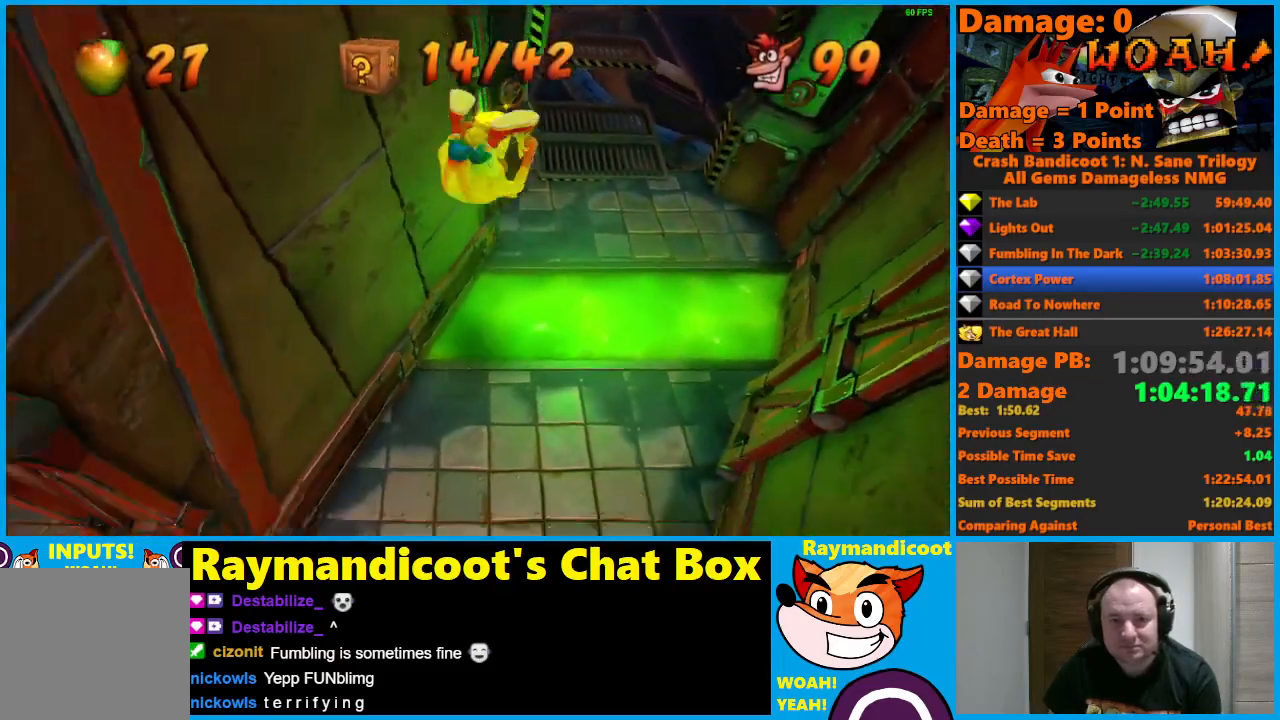
{"buttons": [], "left_stick": "down-left", "right_stick": "center", "events": [[100, "X", "down"], [250, "A", "up"], [250, "X", "up"]]}
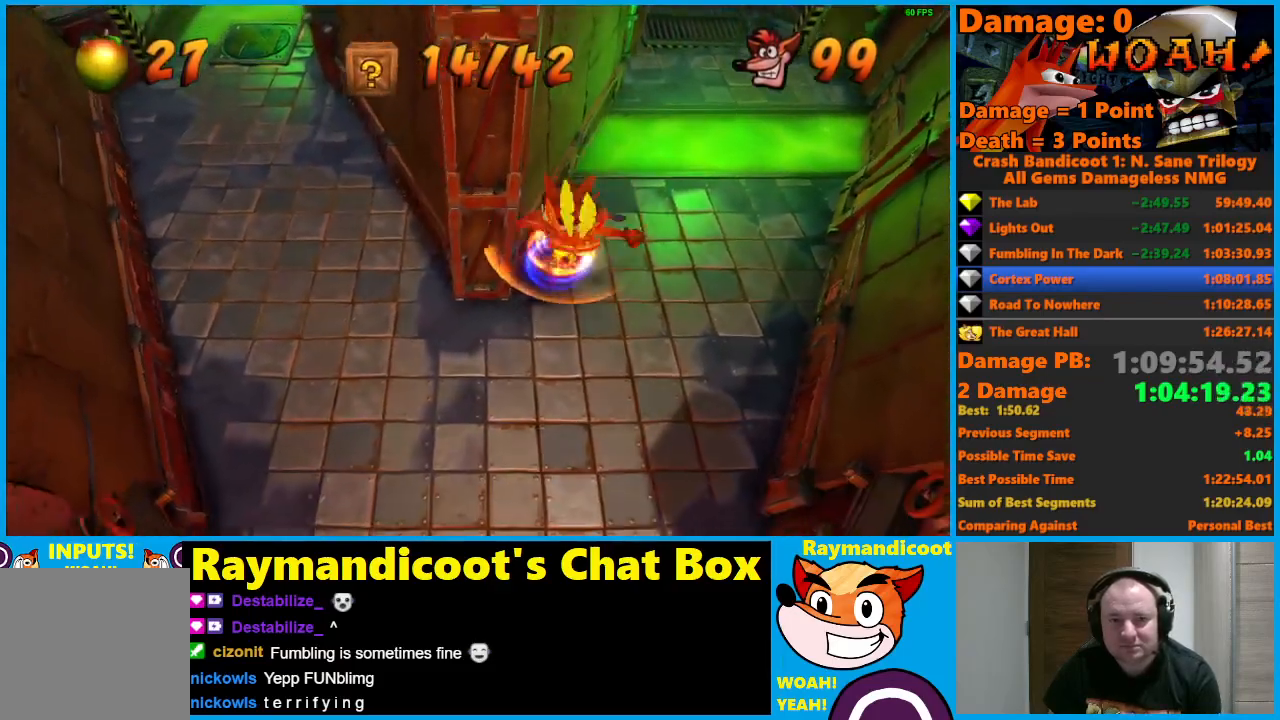
{"buttons": [], "left_stick": "up-left", "right_stick": "center", "events": [[233, "left_stick", "up-left"]]}
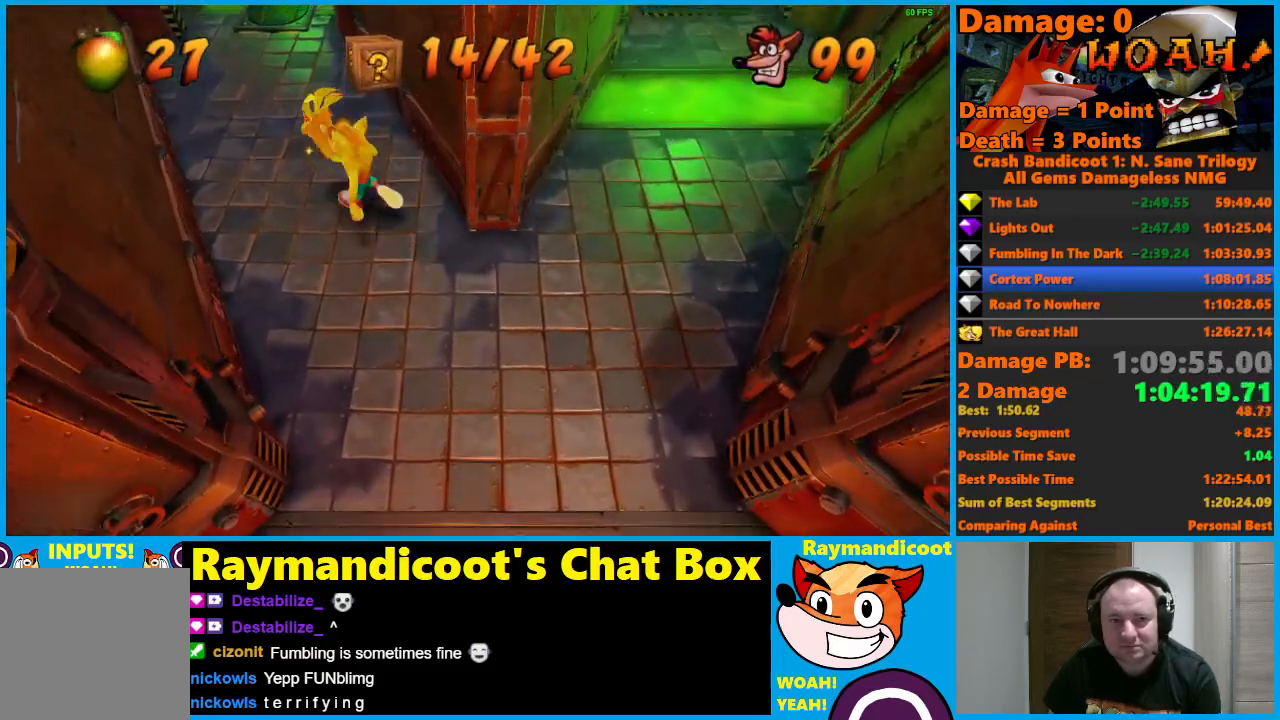
{"buttons": [], "left_stick": "up", "right_stick": "center", "events": [[500, "left_stick", "up"]]}
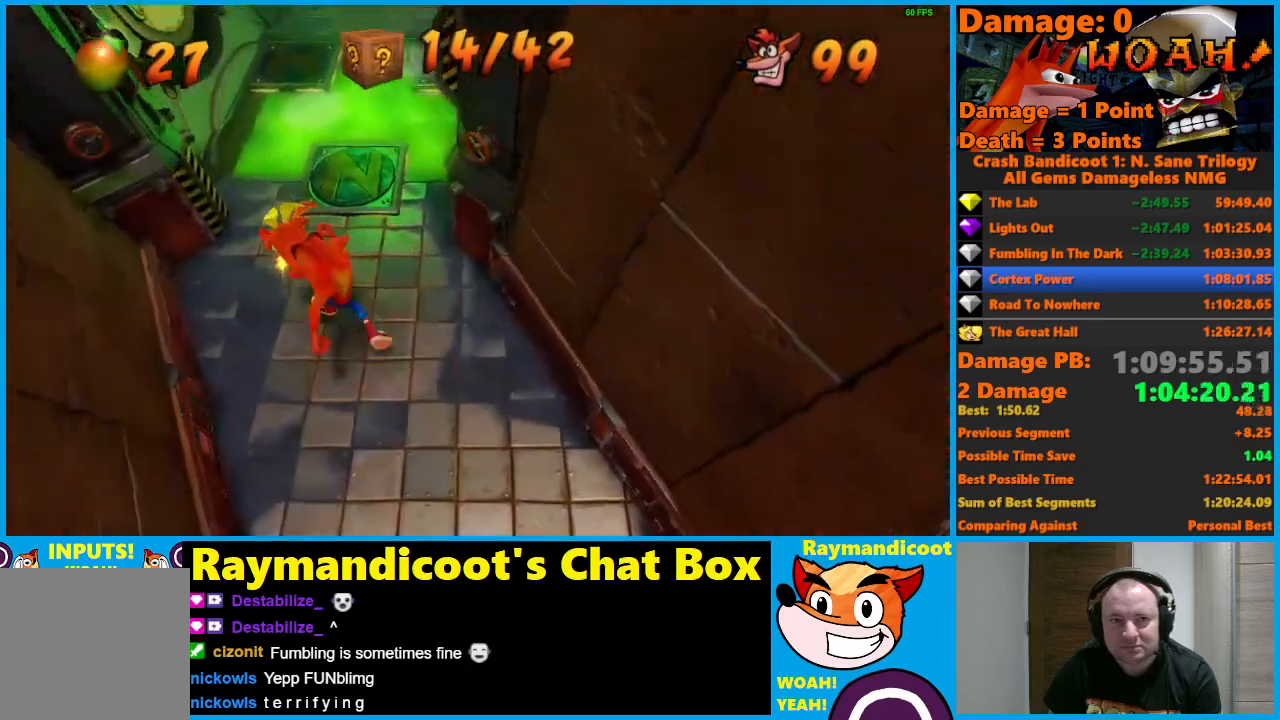
{"buttons": [], "left_stick": "up", "right_stick": "center", "events": [[300, "X", "down"], [433, "X", "up"]]}
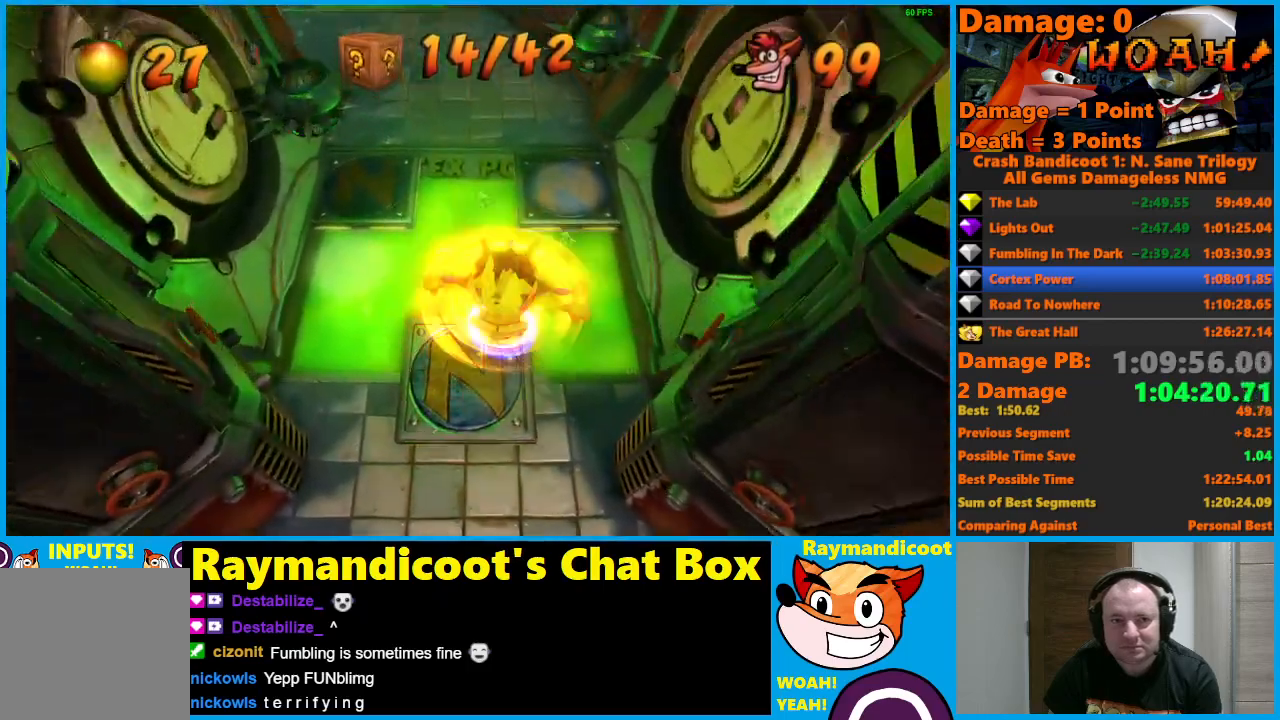
{"buttons": ["A"], "left_stick": "up", "right_stick": "center", "events": [[100, "A", "down"]]}
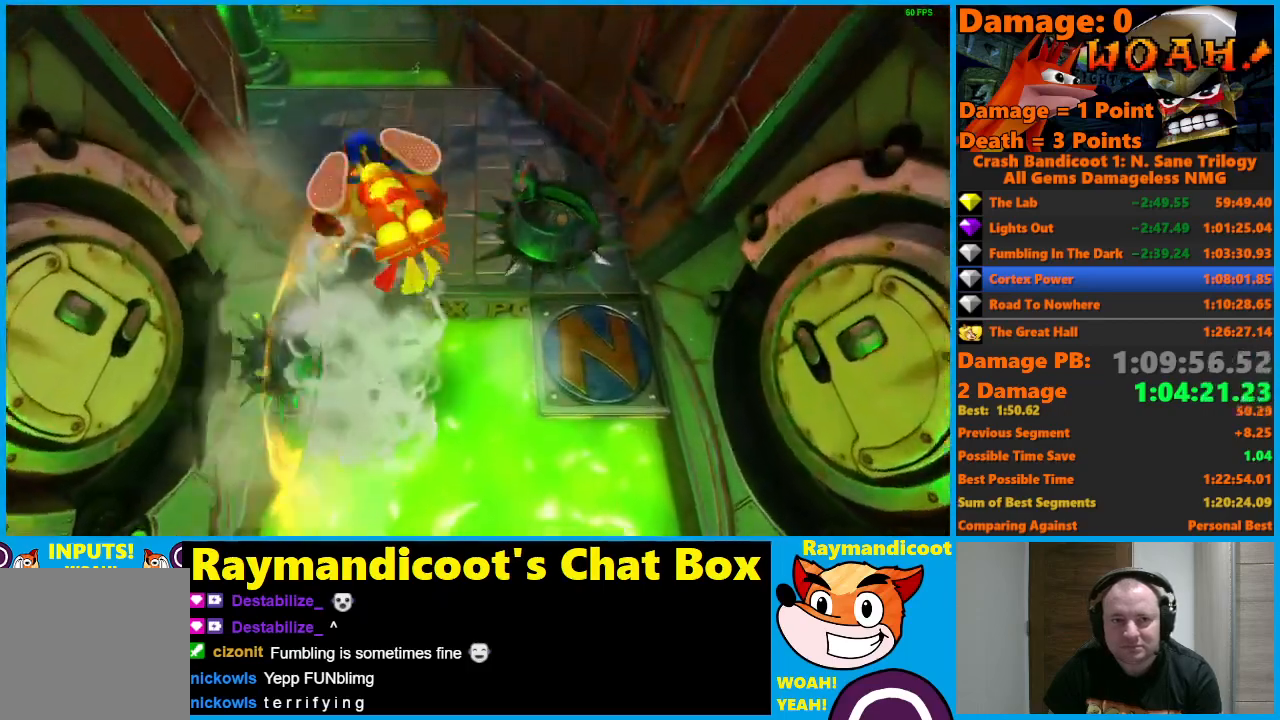
{"buttons": [], "left_stick": "up-left", "right_stick": "center", "events": [[183, "X", "down"], [333, "A", "up"], [333, "X", "up"], [450, "left_stick", "up-left"]]}
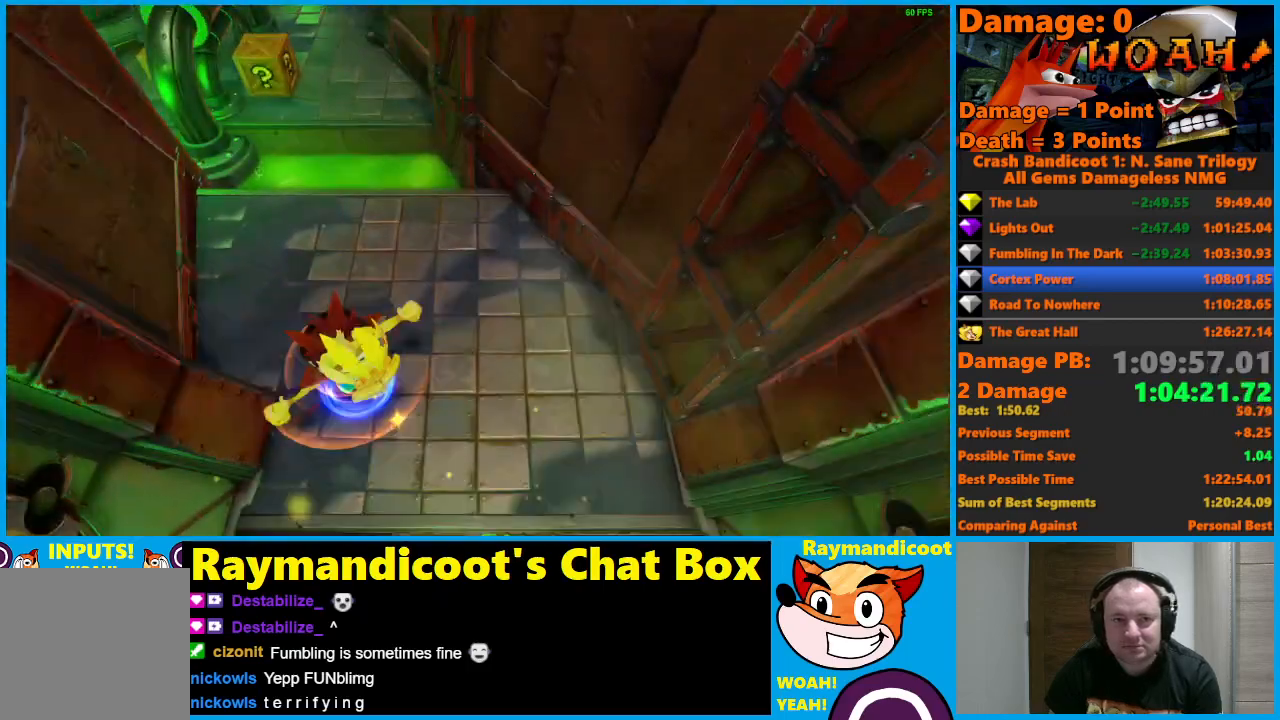
{"buttons": ["A"], "left_stick": "up", "right_stick": "center", "events": [[433, "left_stick", "up"], [483, "A", "down"]]}
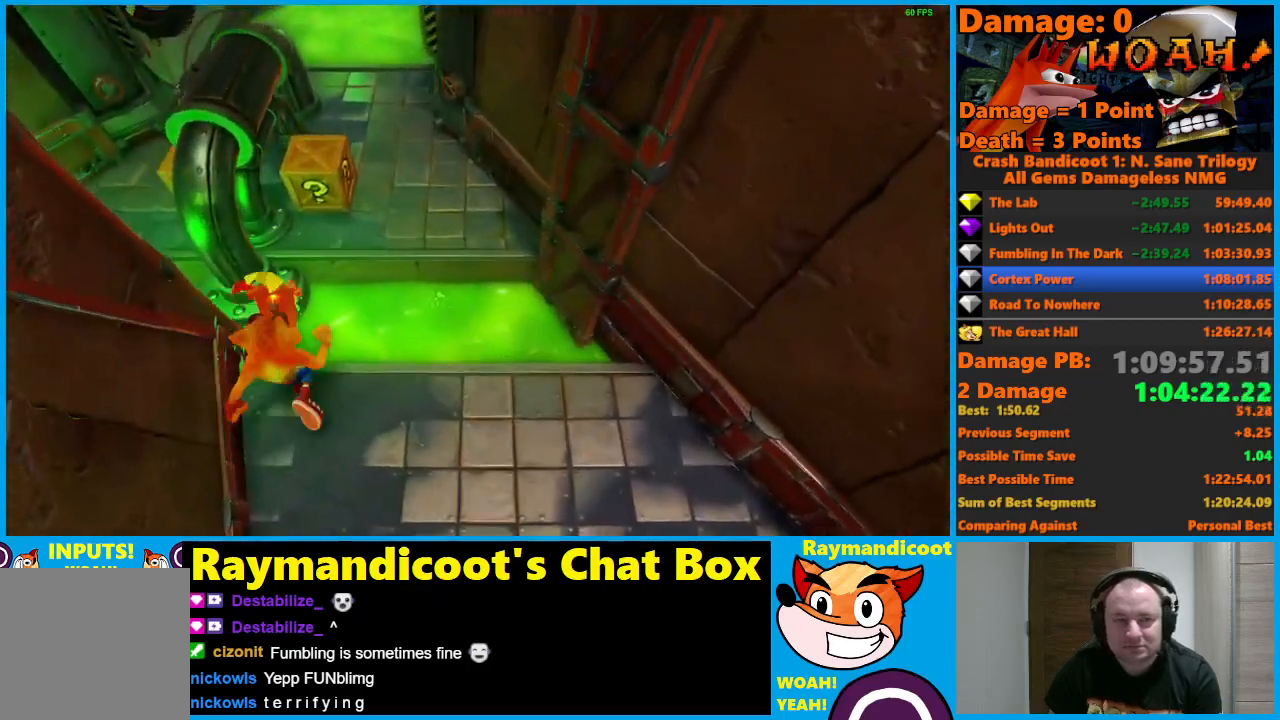
{"buttons": ["X"], "left_stick": "up-left", "right_stick": "center", "events": [[200, "A", "up"], [283, "X", "down"], [367, "X", "up"], [400, "left_stick", "up-left"], [433, "X", "down"]]}
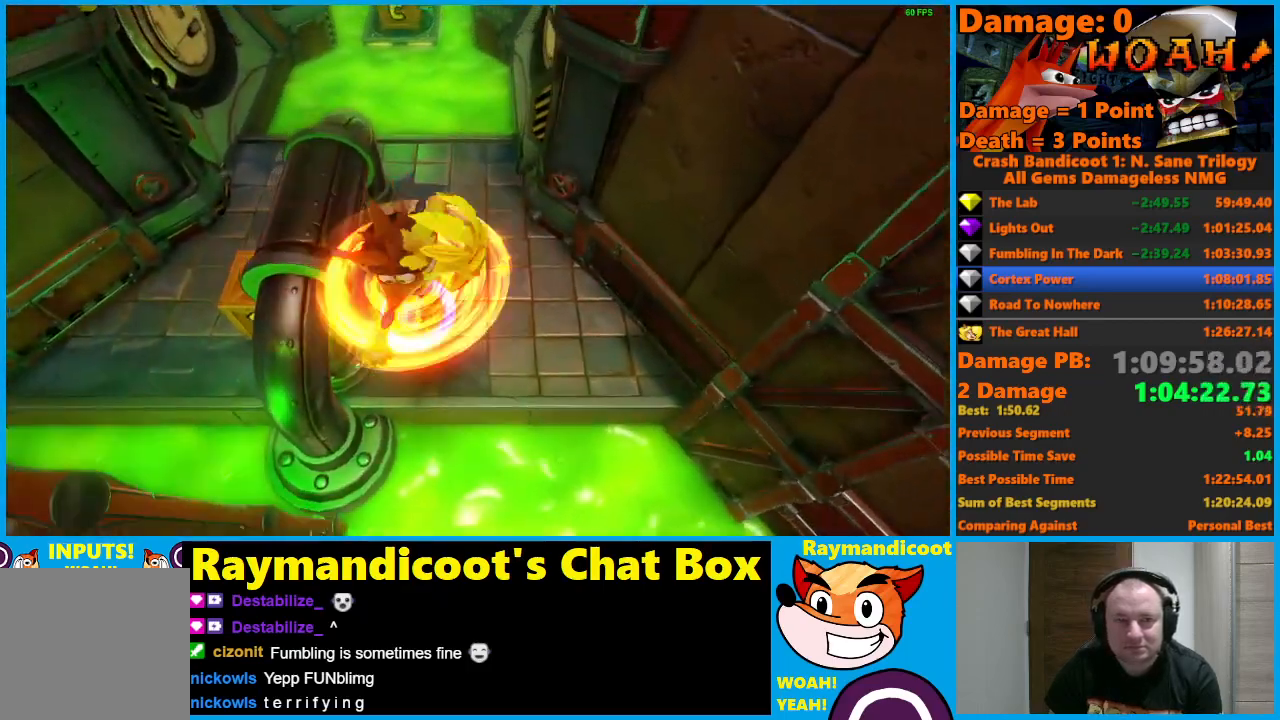
{"buttons": [], "left_stick": "up", "right_stick": "center", "events": [[50, "X", "up"], [83, "left_stick", "up"]]}
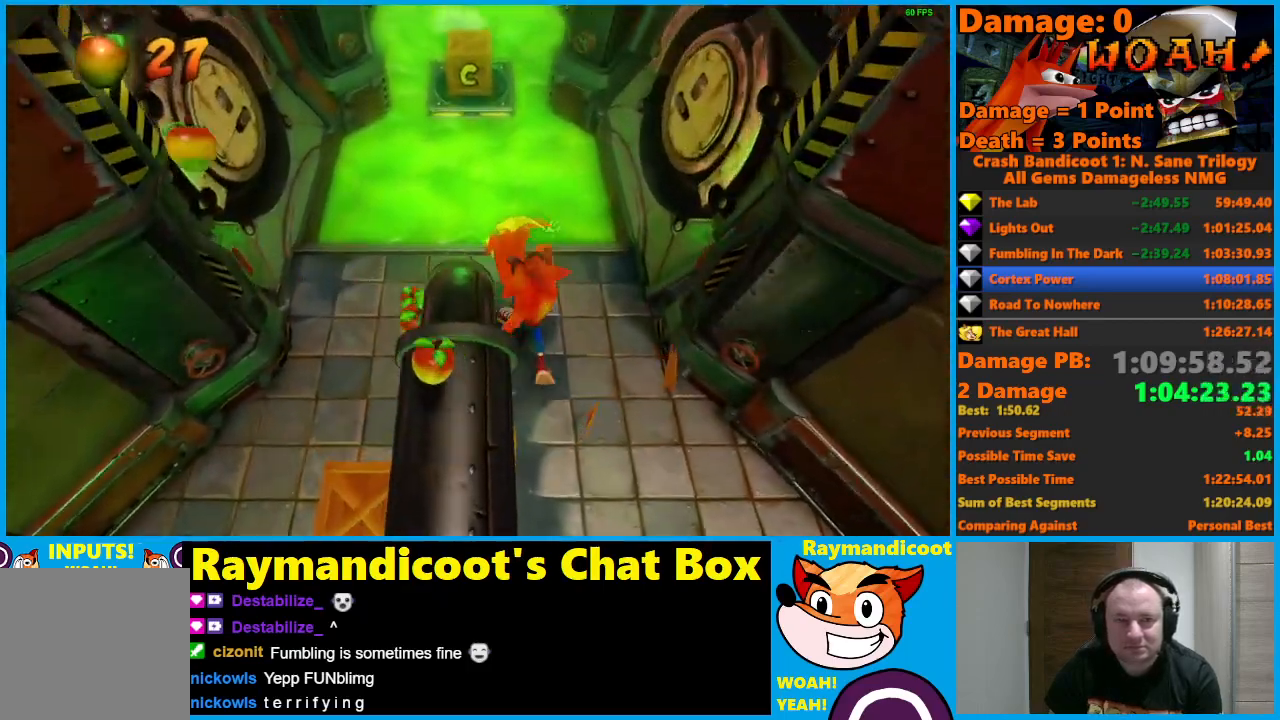
{"buttons": ["A"], "left_stick": "up", "right_stick": "center", "events": [[200, "left_stick", "up-left"], [333, "A", "down"], [333, "left_stick", "up"]]}
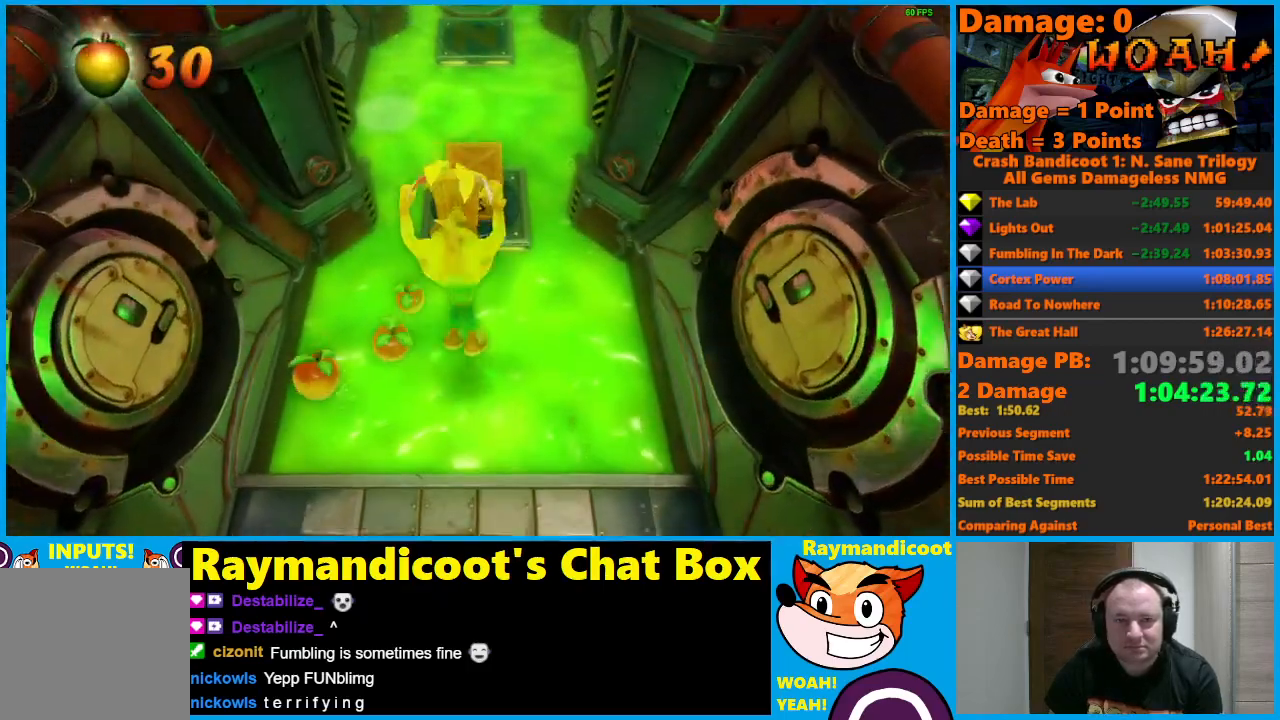
{"buttons": [], "left_stick": "up", "right_stick": "center", "events": [[217, "X", "down"], [333, "A", "up"], [350, "X", "up"]]}
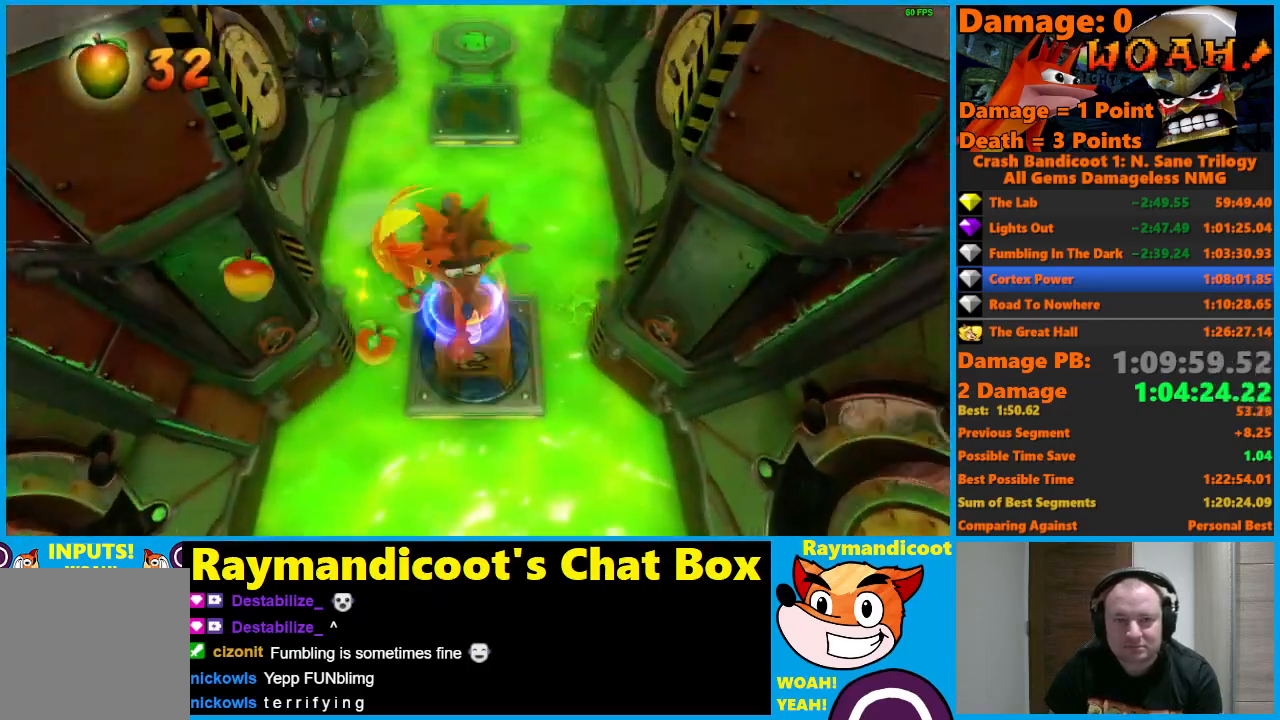
{"buttons": ["X"], "left_stick": "down", "right_stick": "center", "events": [[83, "left_stick", "center"], [383, "left_stick", "down"], [467, "X", "down"]]}
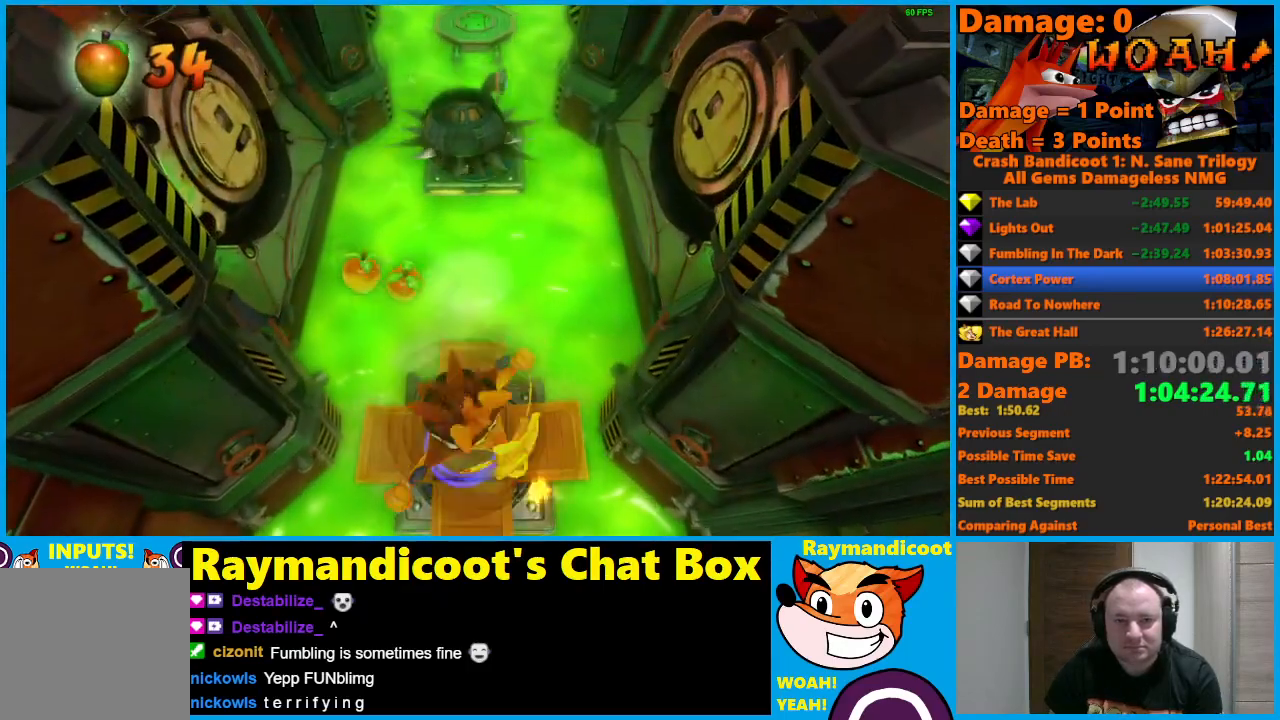
{"buttons": ["A"], "left_stick": "down", "right_stick": "center", "events": [[67, "X", "up"], [183, "A", "down"]]}
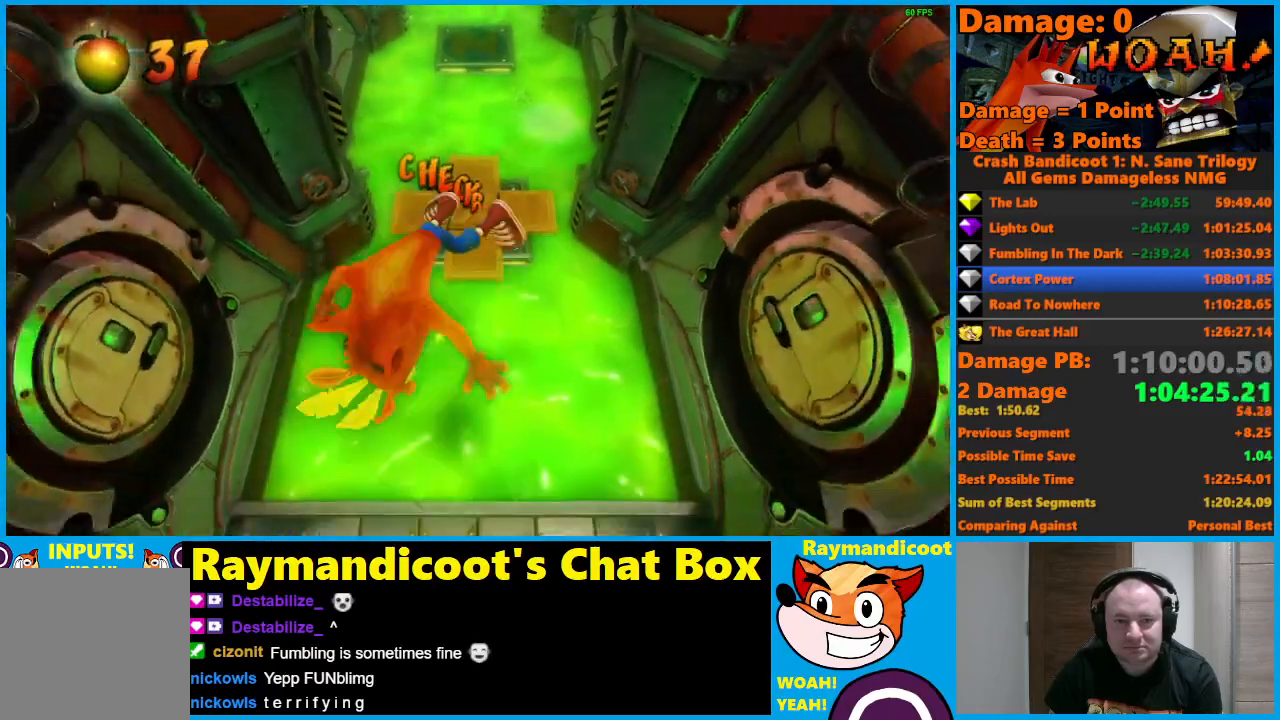
{"buttons": [], "left_stick": "down", "right_stick": "center", "events": [[333, "A", "up"]]}
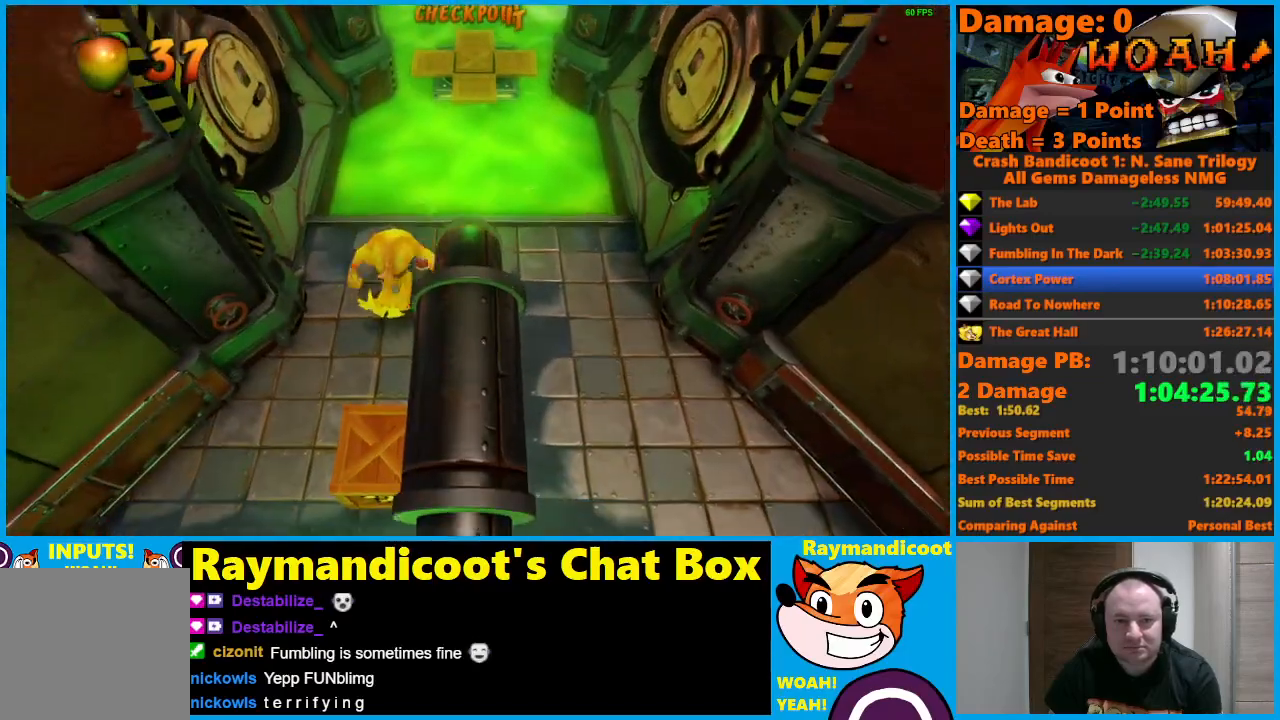
{"buttons": [], "left_stick": "down-left", "right_stick": "center", "events": [[167, "X", "down"], [200, "left_stick", "down-left"], [317, "X", "up"]]}
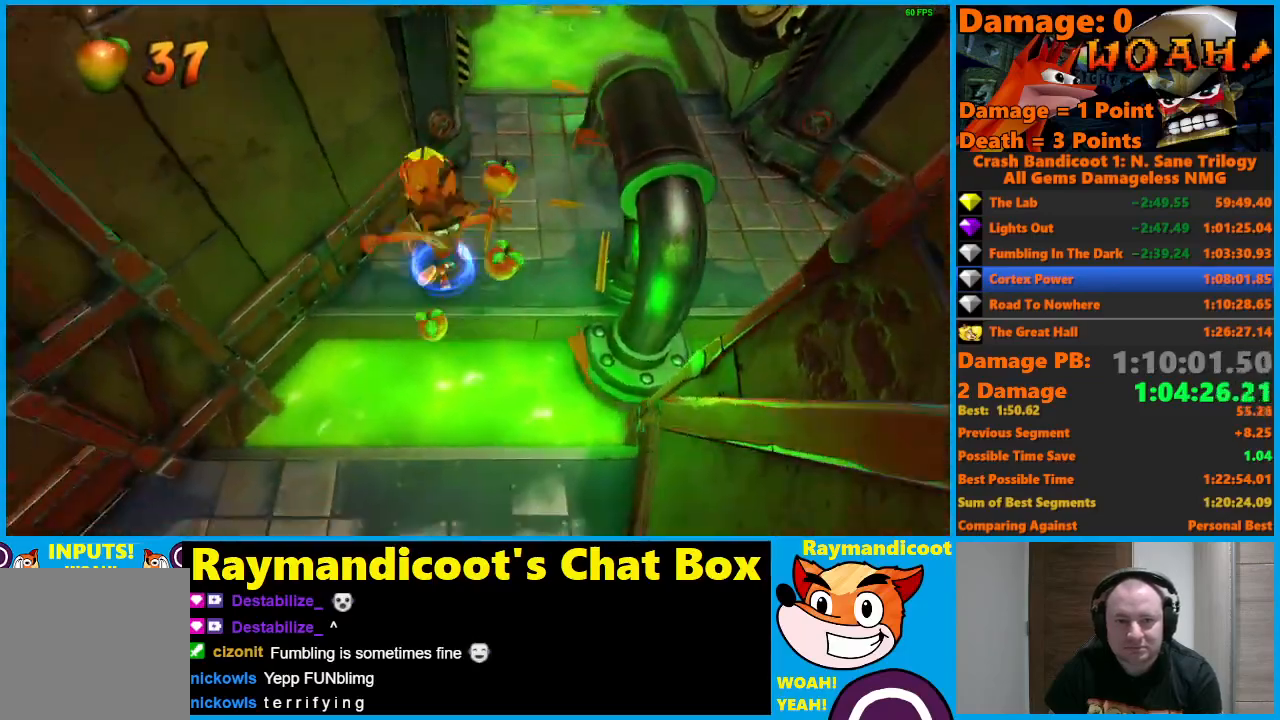
{"buttons": [], "left_stick": "down-left", "right_stick": "center", "events": [[33, "A", "down"], [417, "A", "up"]]}
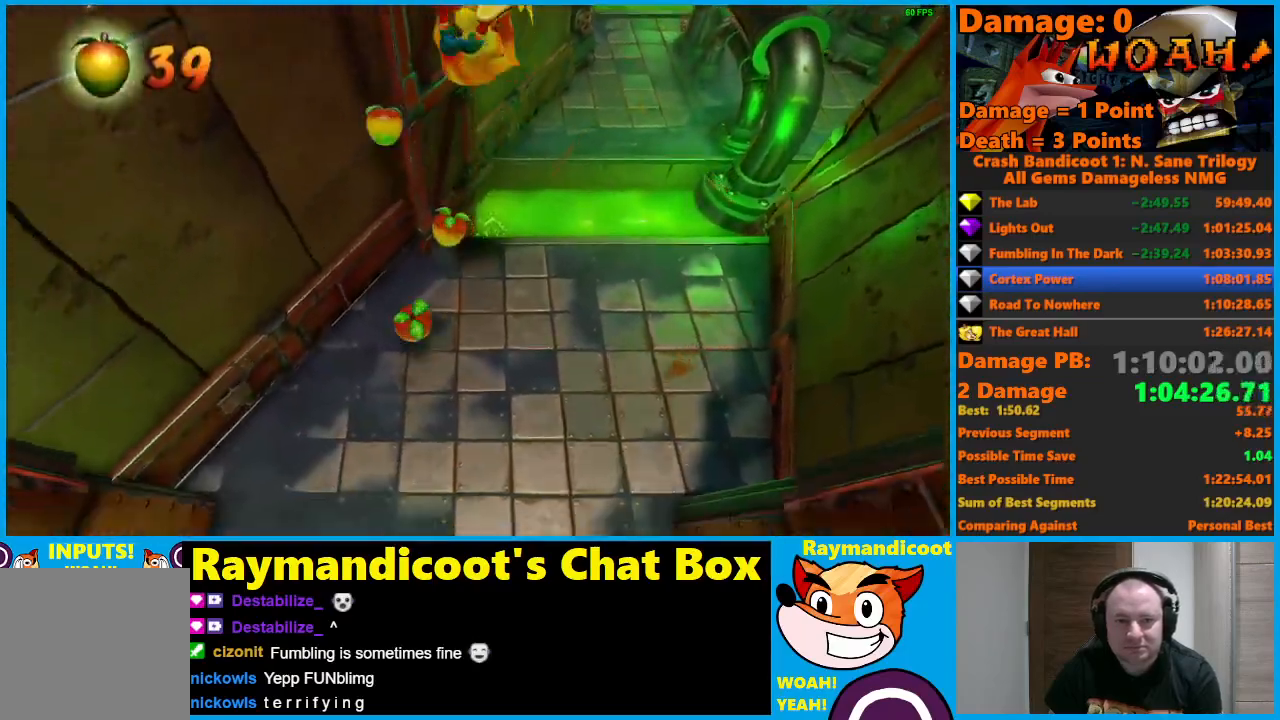
{"buttons": [], "left_stick": "down", "right_stick": "center", "events": [[500, "left_stick", "down"]]}